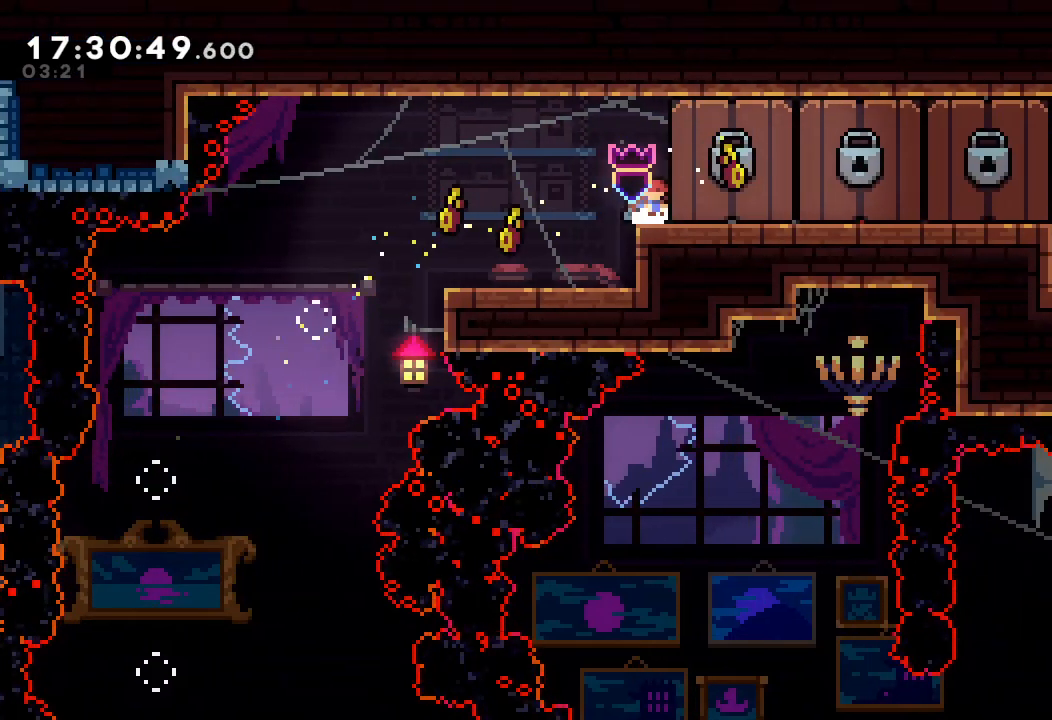
Gameplay with keyboard; each line is a JSON object with the keys held at the frame after it. "events" lists presses ("down") and releases ("up") of "a", "d", "down", "e", "escape", "f", "left", "right", "s", "space", "up" and "w" between this image and that frame as [ms after this image, input, new state], when the widget could be followed in between. No other keys are recorded. Mouse input is not recorded.
{"keys": ["down"], "events": []}
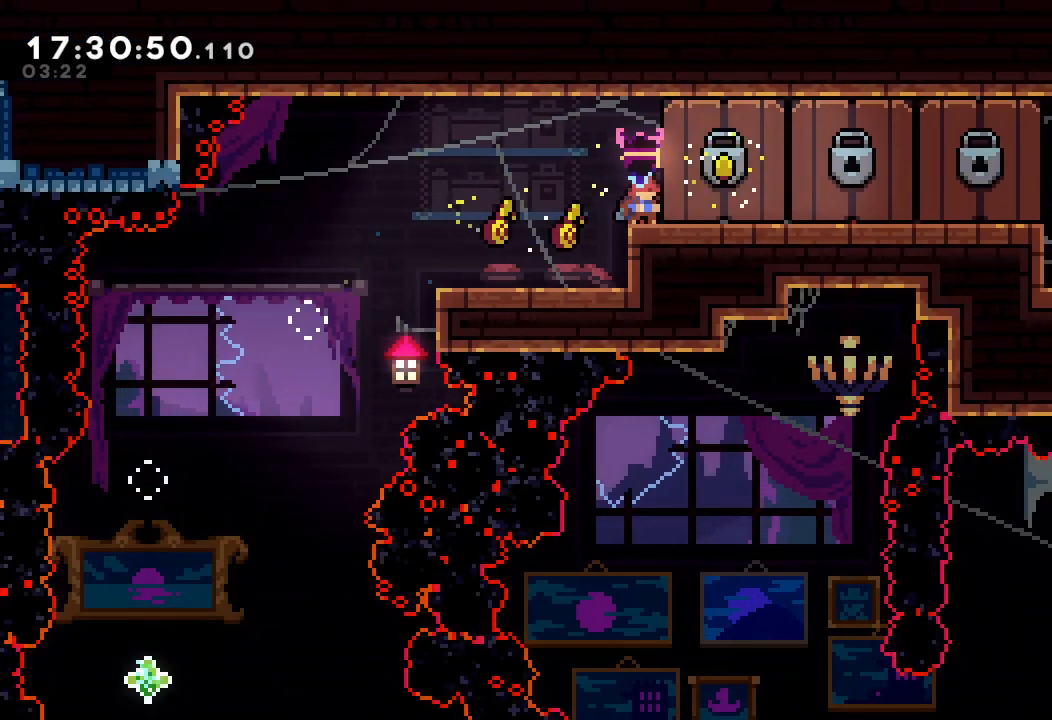
{"keys": ["down"], "events": []}
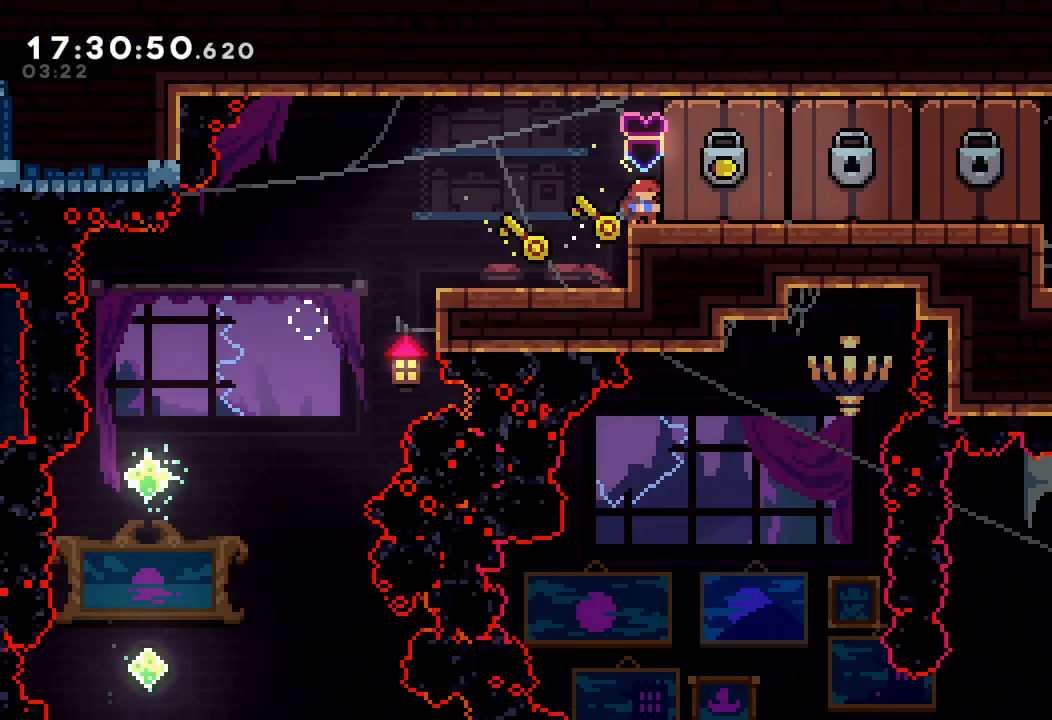
{"keys": ["down", "right"], "events": [[300, "right", "down"], [300, "s", "down"], [500, "s", "up"]]}
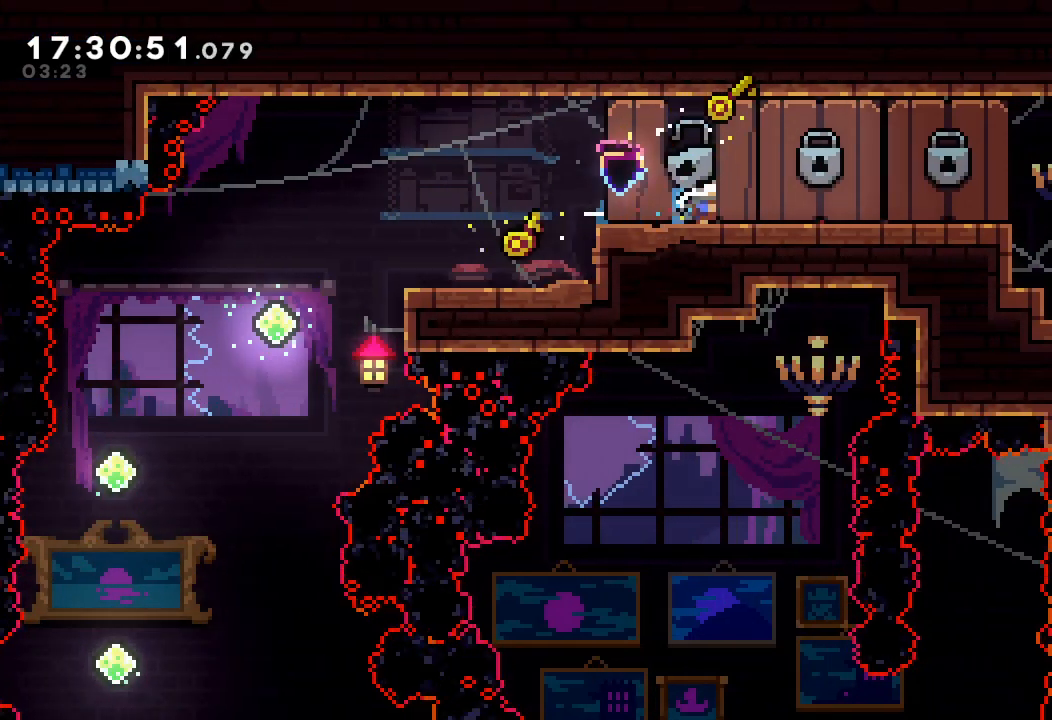
{"keys": ["down", "right"], "events": []}
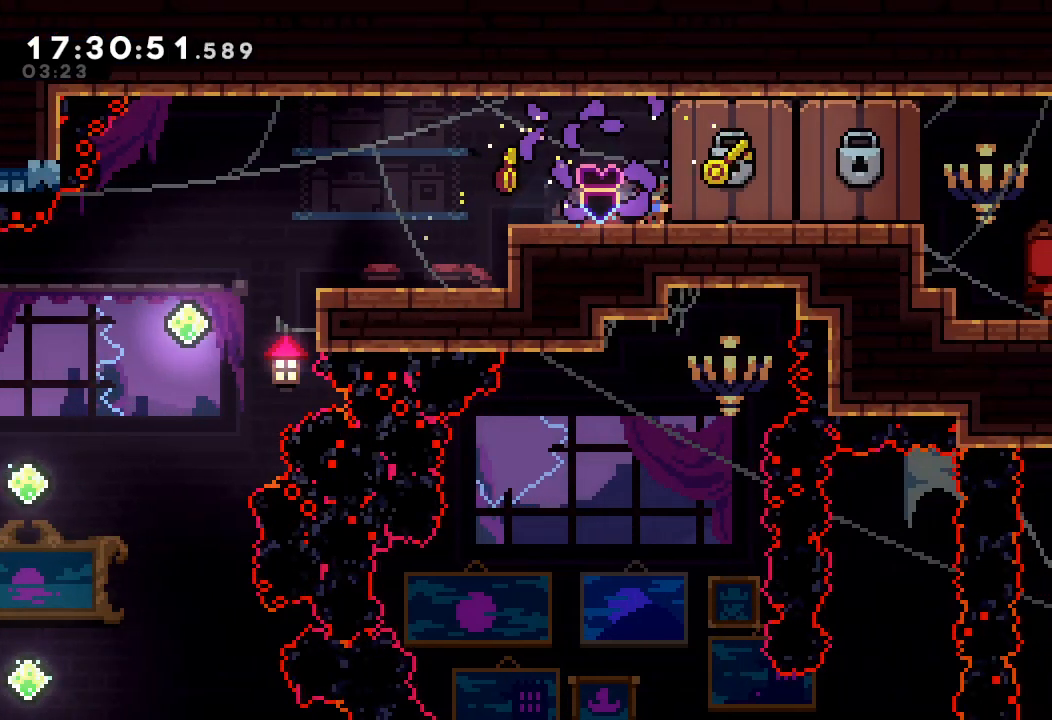
{"keys": ["down", "right"], "events": []}
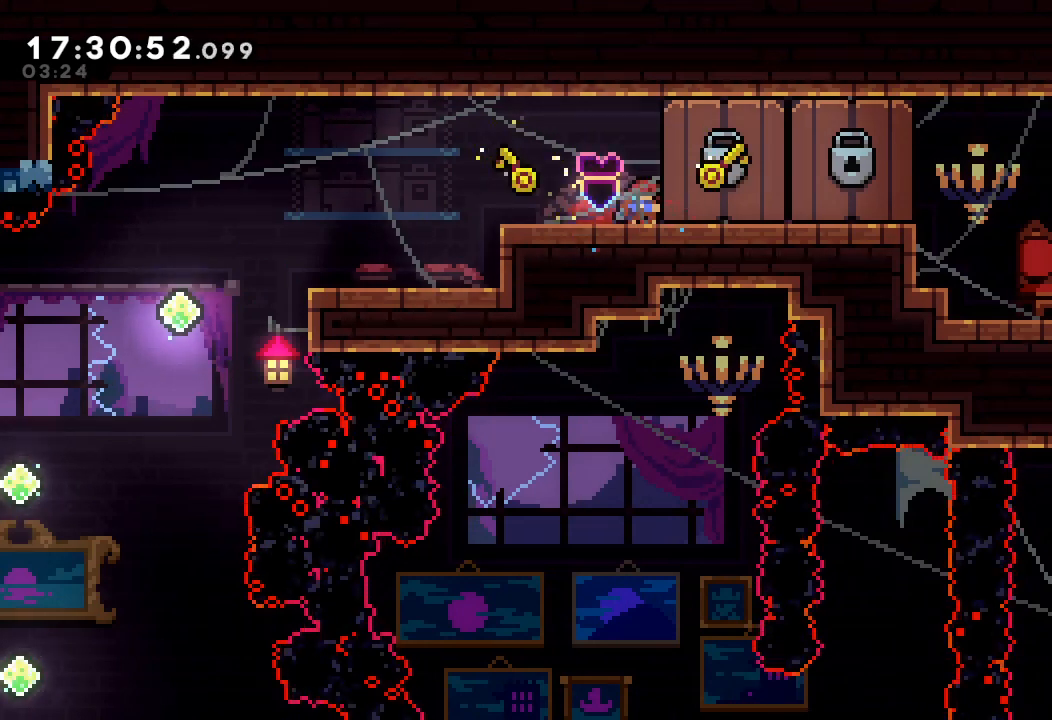
{"keys": ["down", "right"], "events": []}
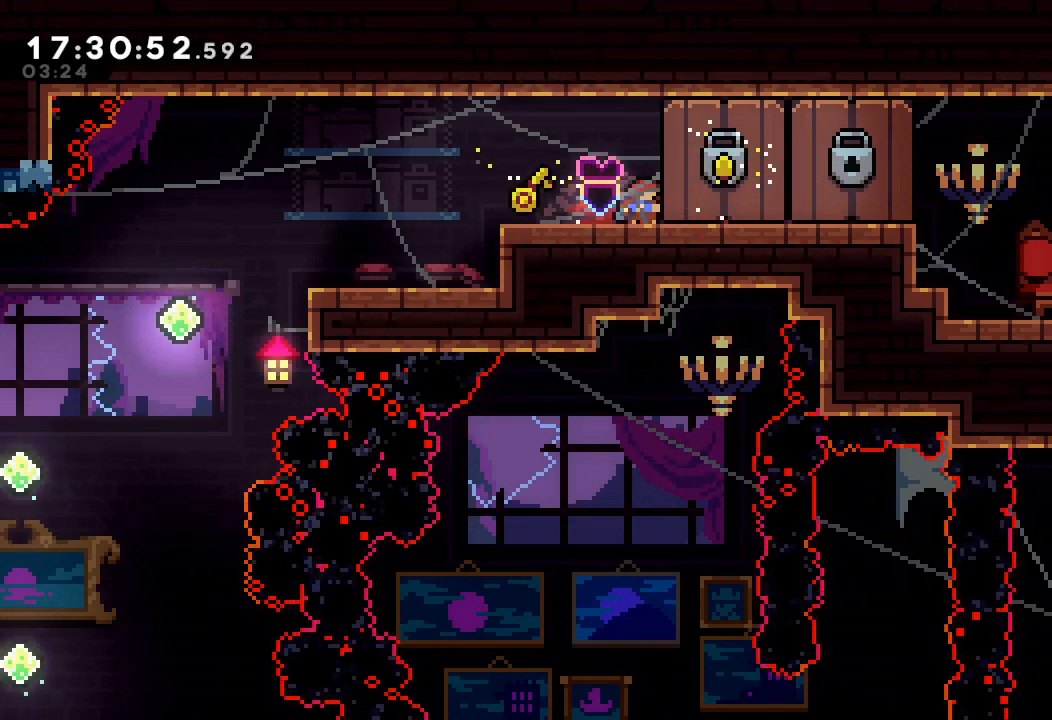
{"keys": ["down", "right"], "events": []}
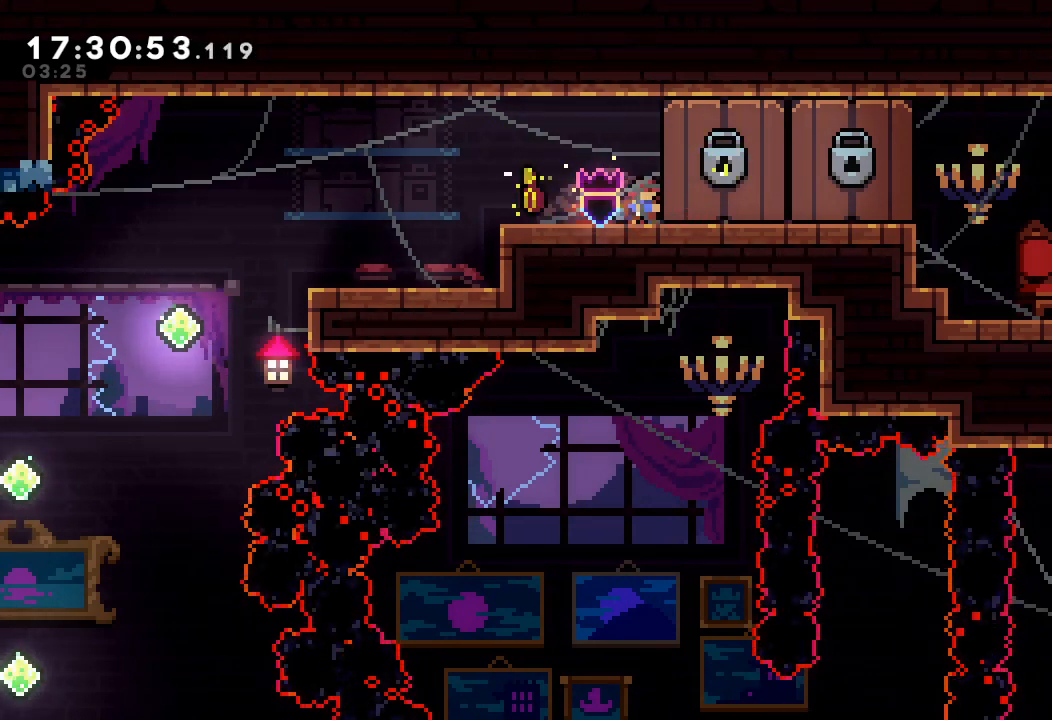
{"keys": ["down", "right"], "events": [[134, "s", "down"], [267, "s", "up"]]}
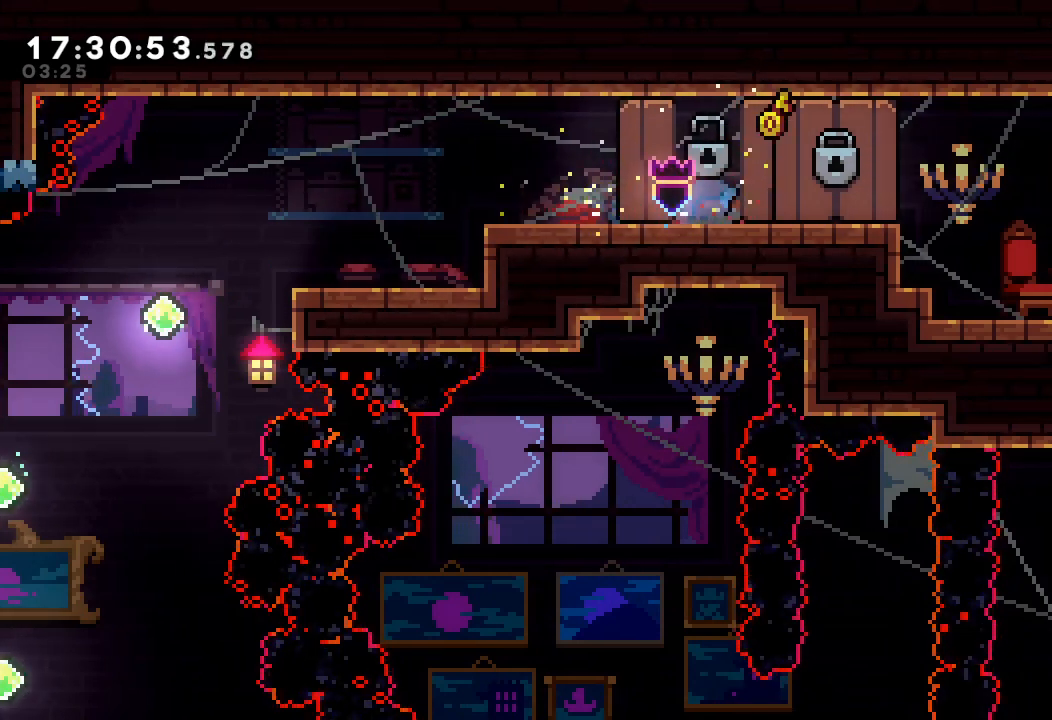
{"keys": ["down", "right"], "events": []}
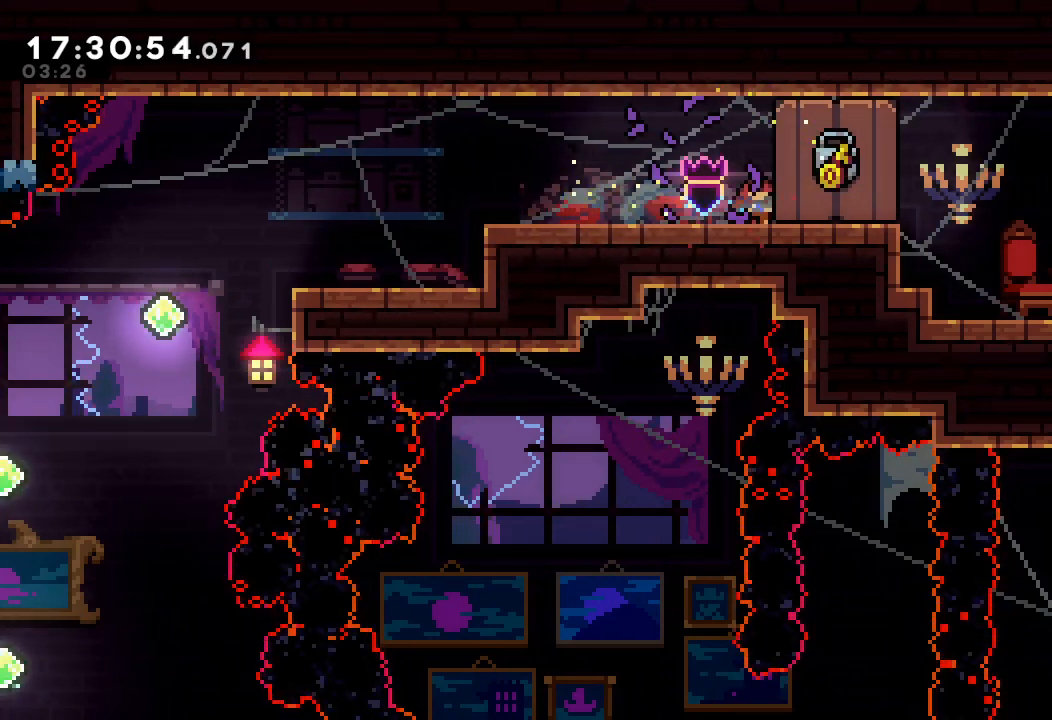
{"keys": [], "events": [[300, "down", "up"], [300, "right", "up"]]}
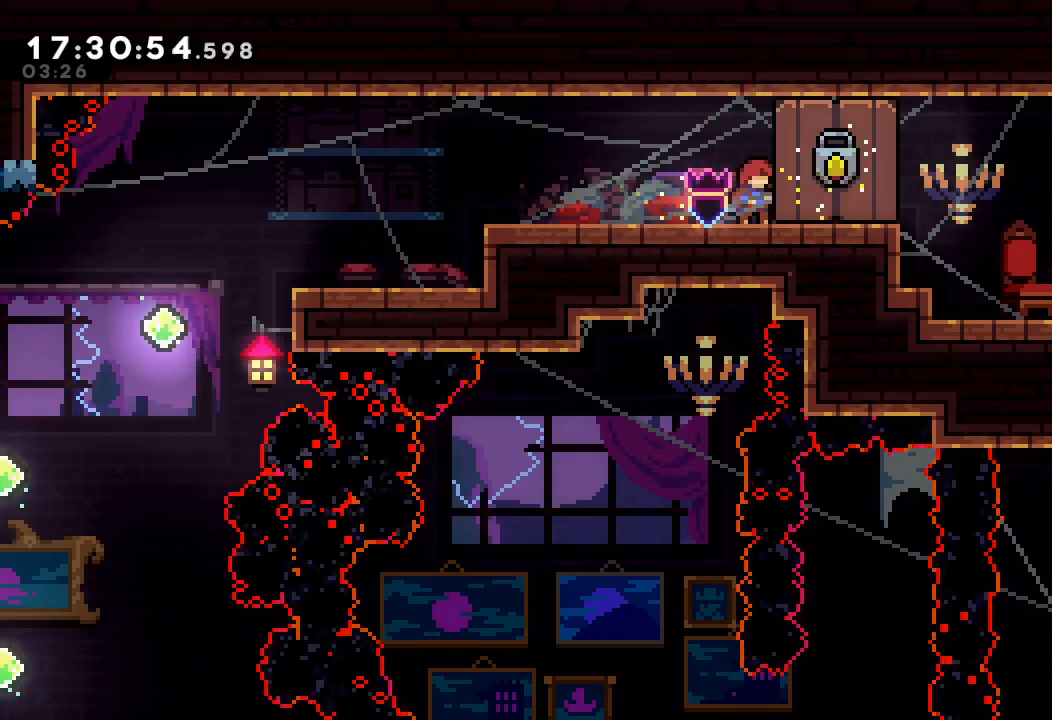
{"keys": [], "events": [[400, "left", "down"], [500, "left", "up"]]}
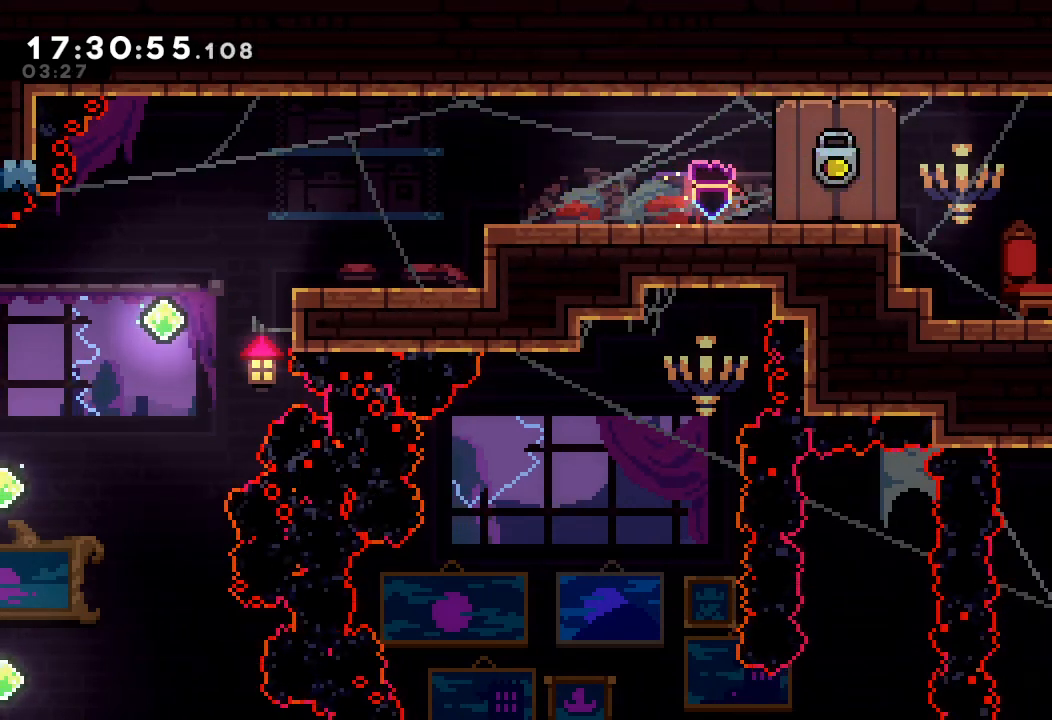
{"keys": ["down", "right", "s"], "events": [[34, "down", "down"], [34, "right", "down"], [67, "s", "down"], [234, "s", "up"], [300, "d", "down"], [367, "d", "up"], [400, "s", "down"]]}
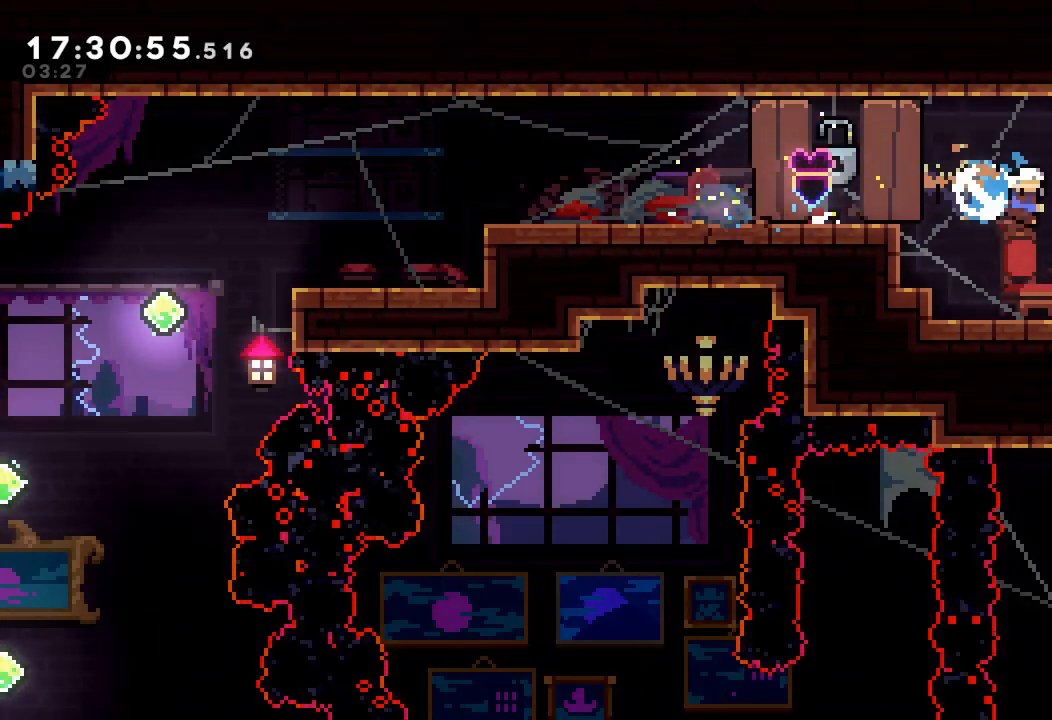
{"keys": ["d", "right"], "events": [[100, "s", "up"], [134, "down", "up"], [200, "d", "down"]]}
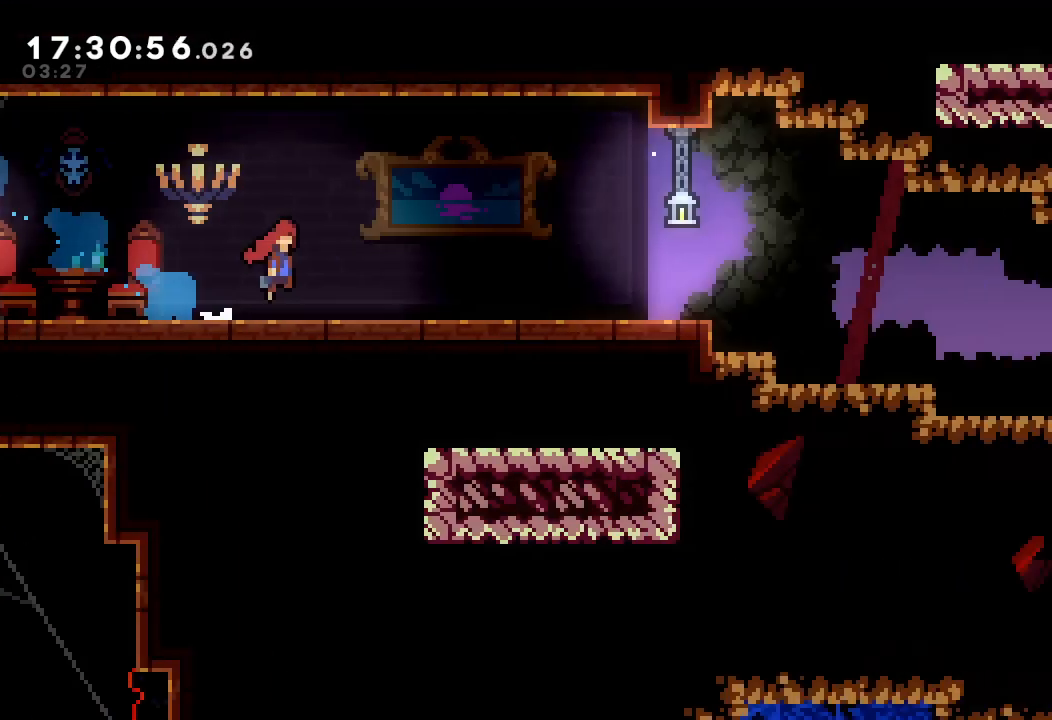
{"keys": ["d", "right"], "events": []}
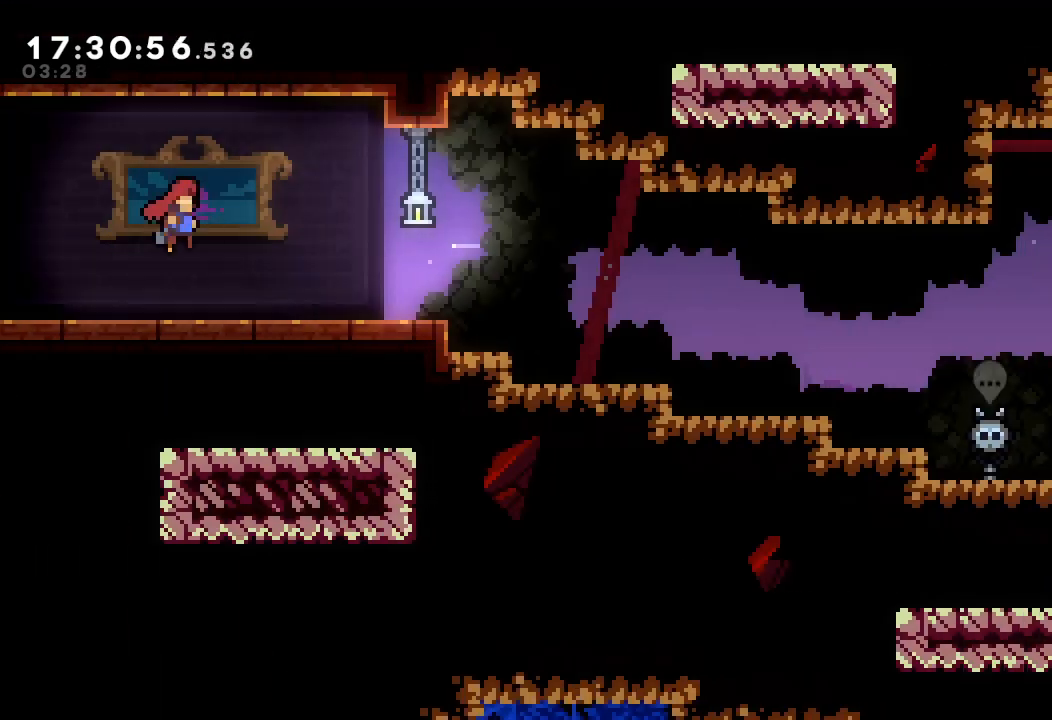
{"keys": ["right"], "events": [[167, "d", "up"], [234, "down", "down"], [234, "s", "down"], [400, "down", "up"], [400, "s", "up"]]}
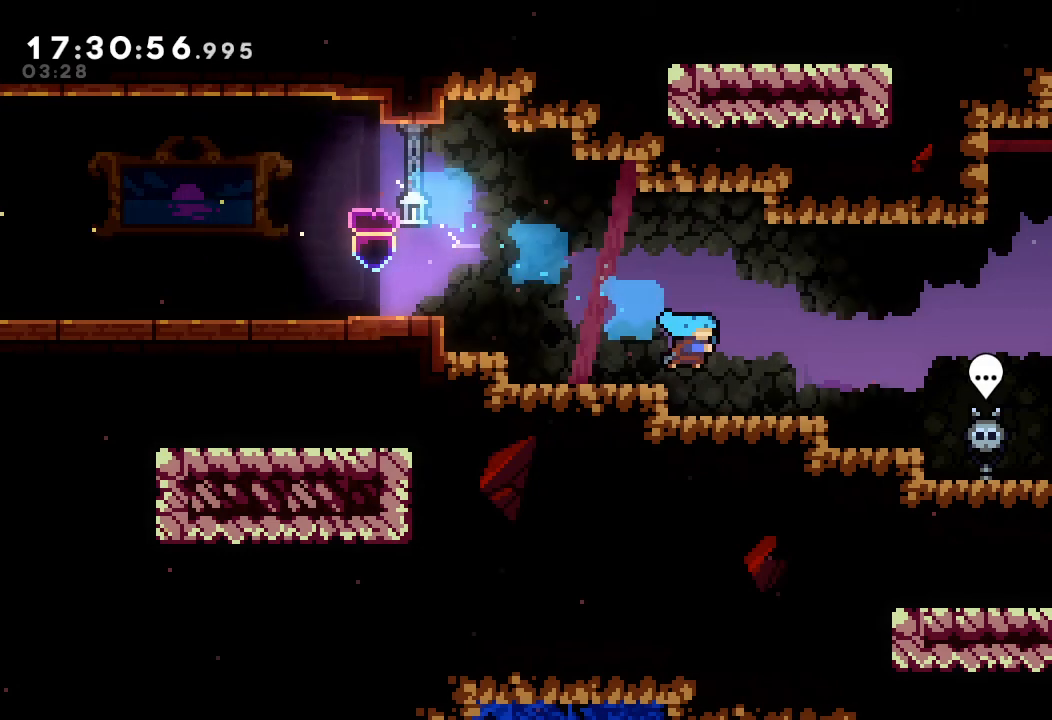
{"keys": [], "events": [[467, "right", "up"]]}
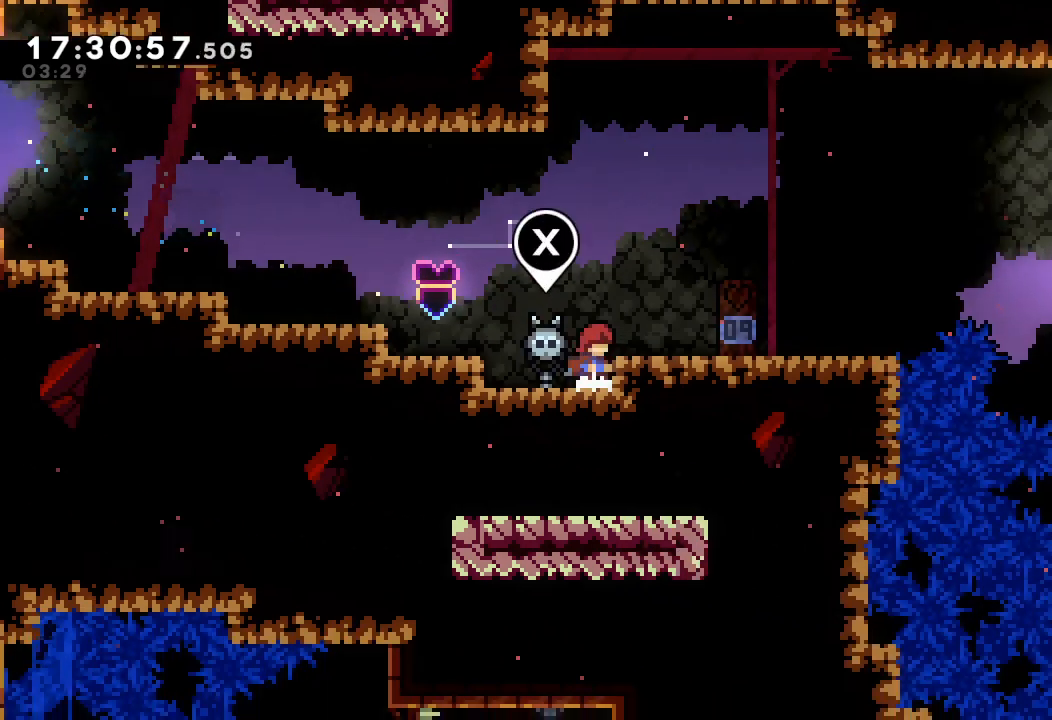
{"keys": ["right"], "events": [[167, "d", "down"], [167, "right", "down"], [200, "d", "up"]]}
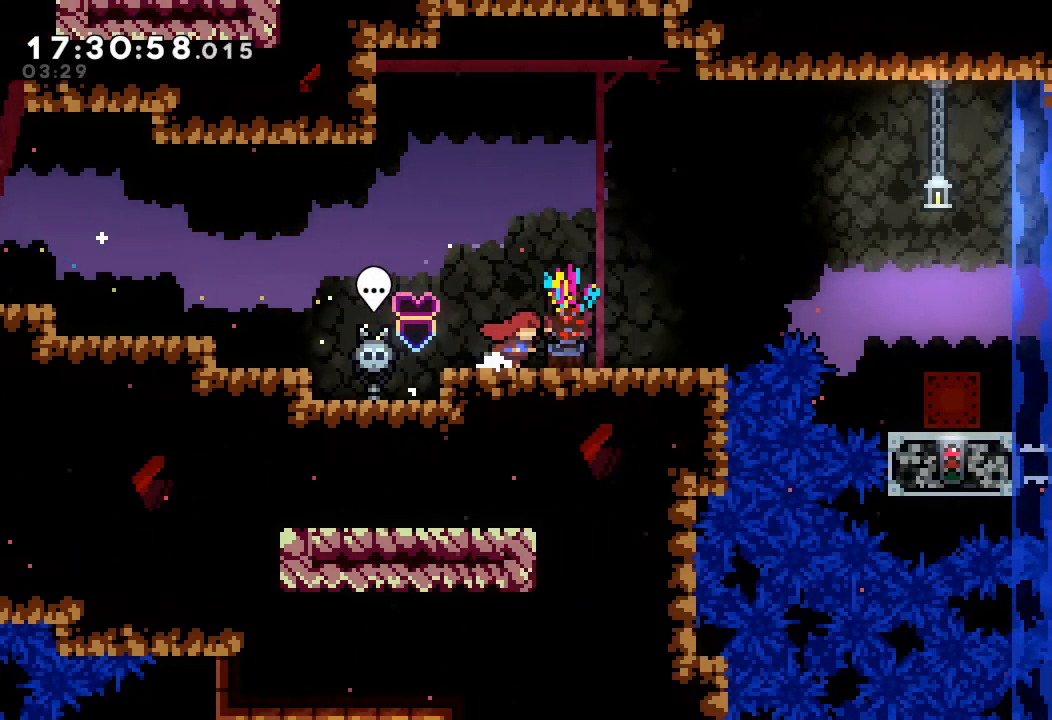
{"keys": ["right", "up"], "events": [[134, "d", "down"], [267, "d", "up"], [367, "s", "down"], [367, "up", "down"], [467, "s", "up"]]}
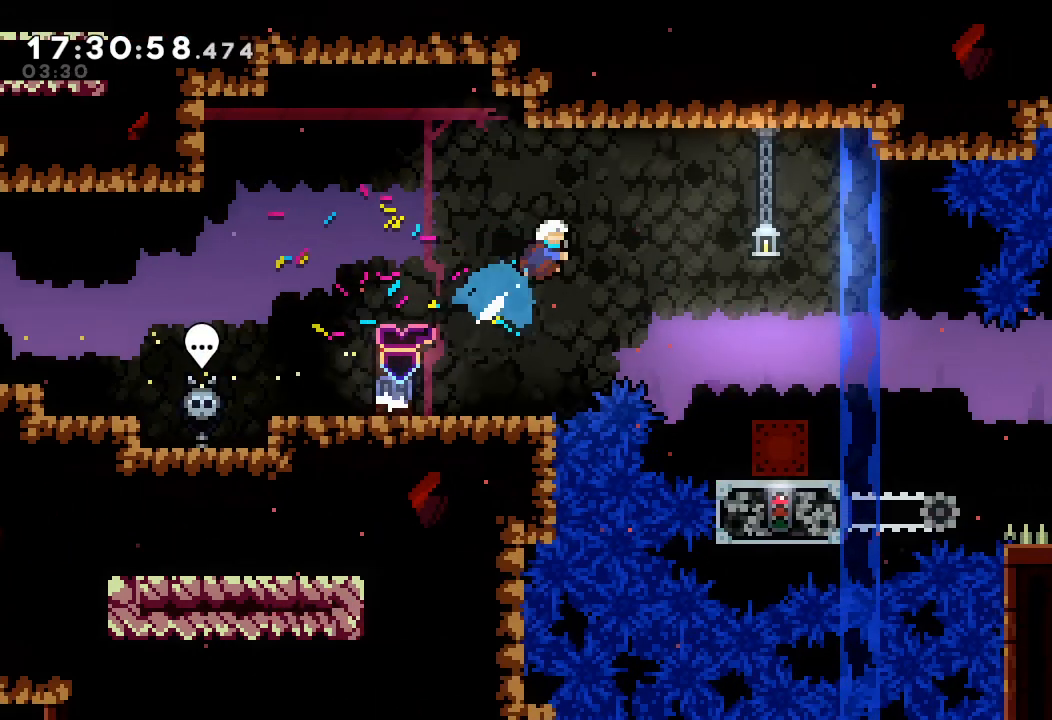
{"keys": ["right"], "events": [[67, "up", "up"]]}
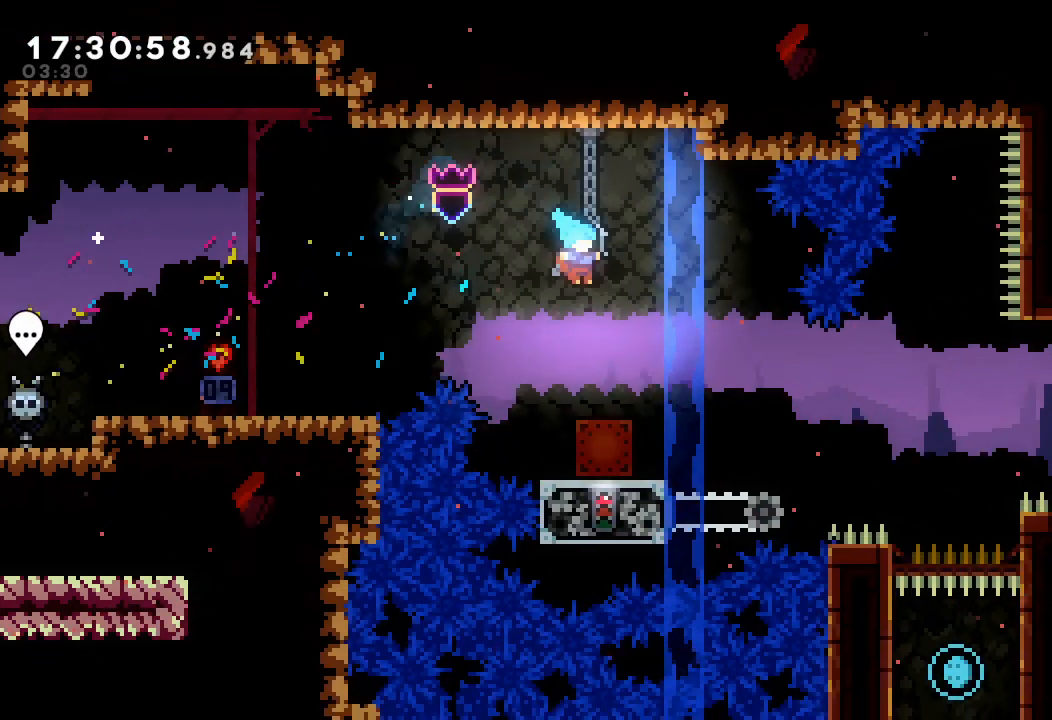
{"keys": ["a"], "events": [[34, "a", "down"], [34, "right", "up"]]}
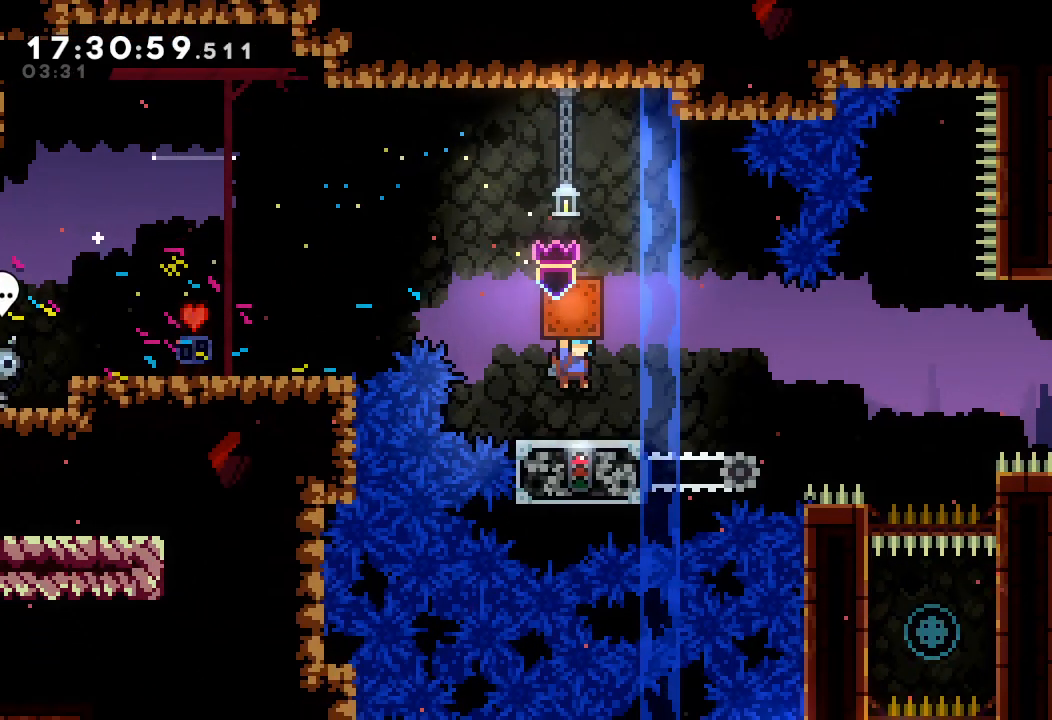
{"keys": ["a"], "events": []}
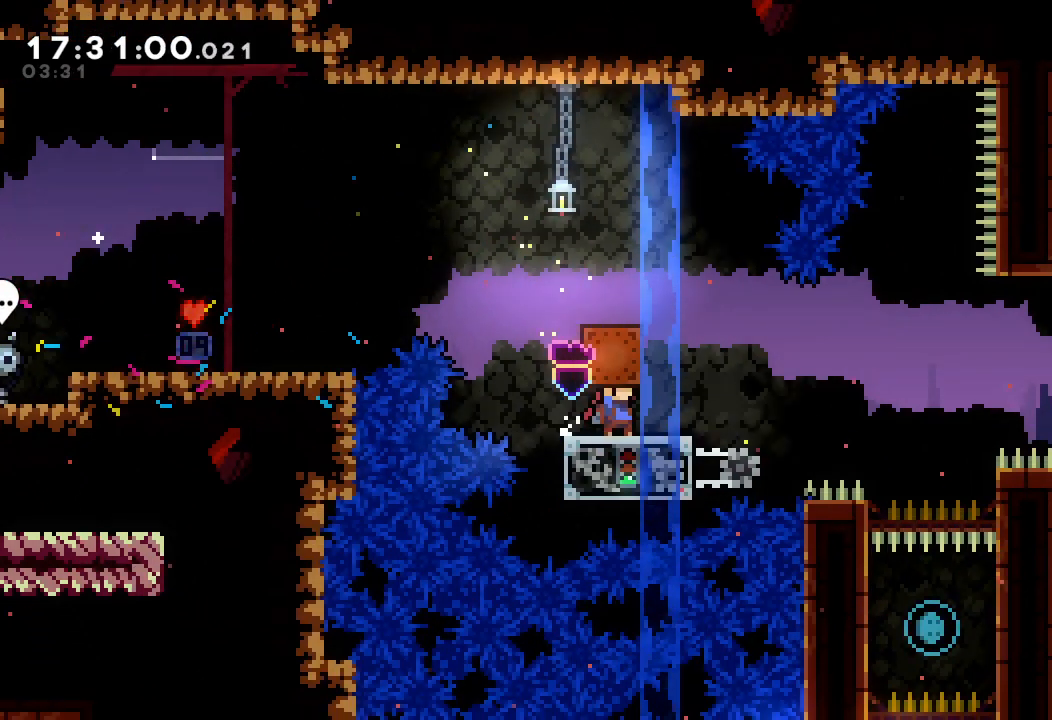
{"keys": [], "events": [[100, "right", "down"], [234, "d", "down"], [400, "a", "up"], [400, "d", "up"], [400, "right", "up"]]}
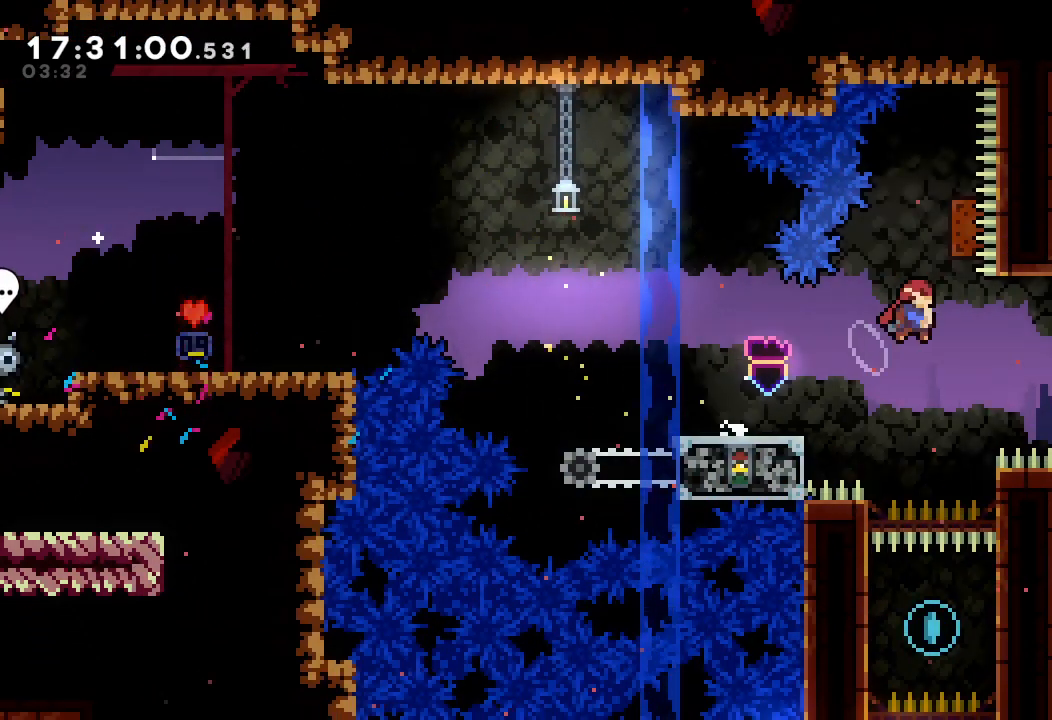
{"keys": ["right", "s"], "events": [[67, "right", "down"], [267, "s", "down"], [267, "up", "down"], [500, "up", "up"]]}
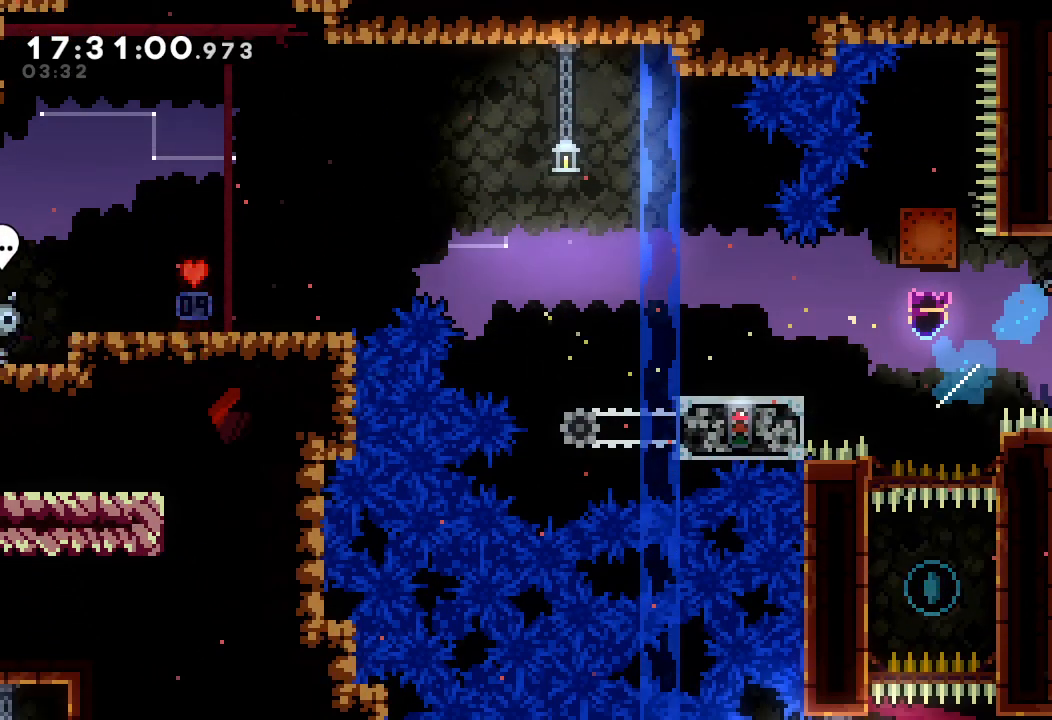
{"keys": [], "events": [[100, "s", "up"], [234, "right", "up"]]}
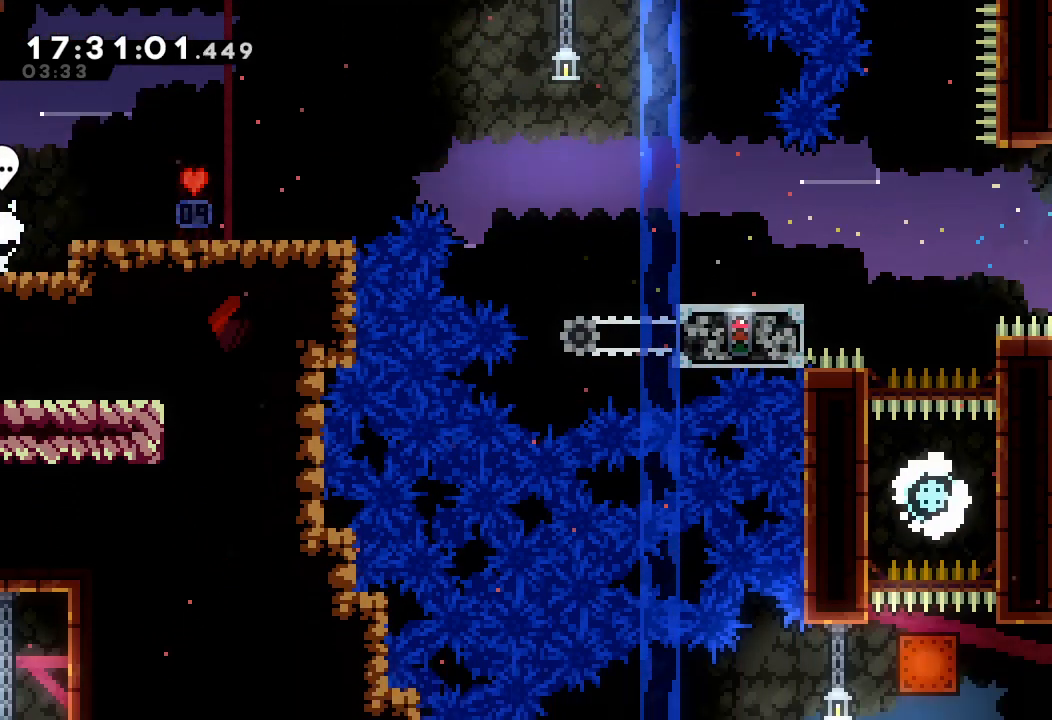
{"keys": ["left"], "events": [[500, "left", "down"]]}
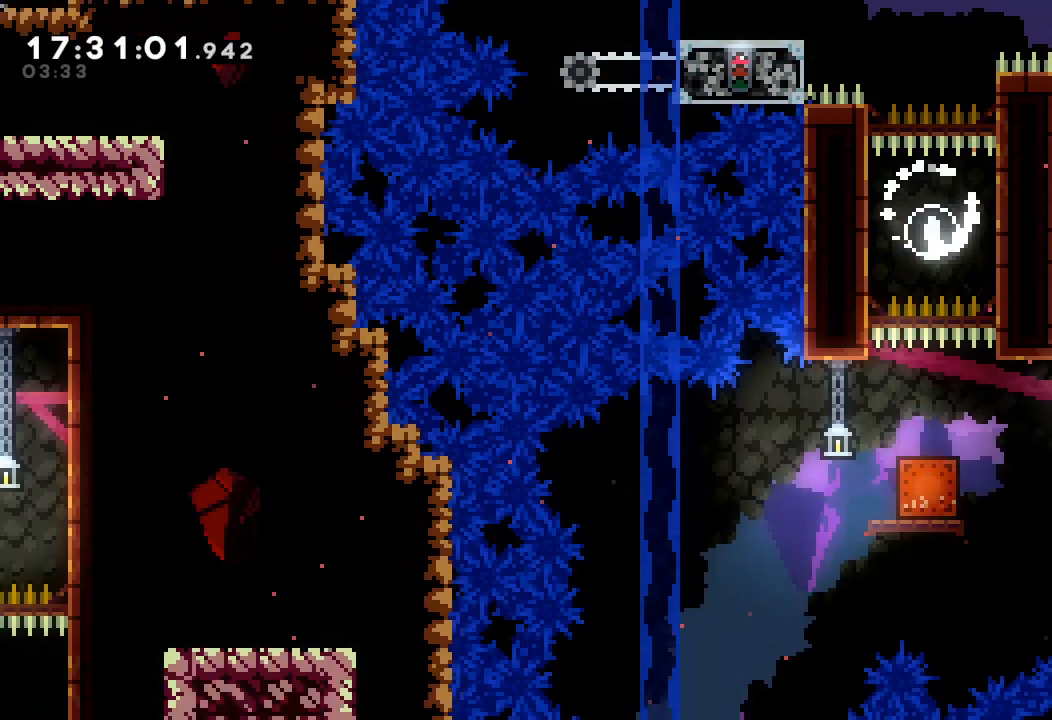
{"keys": ["left", "s", "up"], "events": [[400, "up", "down"], [434, "s", "down"]]}
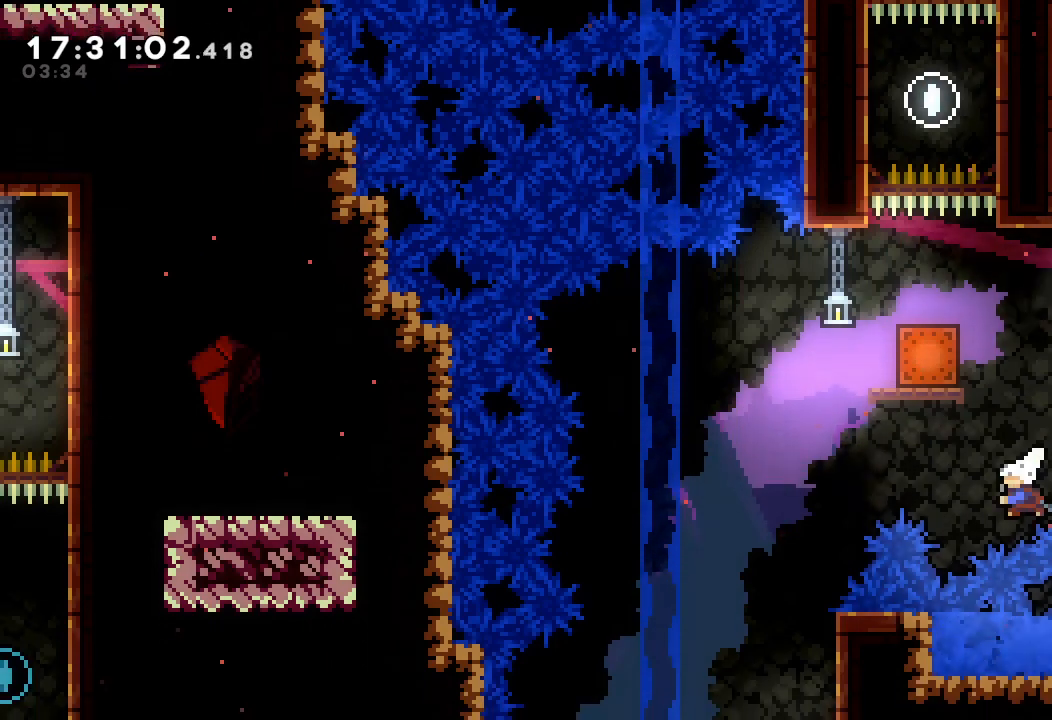
{"keys": ["a", "left"], "events": [[67, "a", "down"], [134, "s", "up"], [134, "up", "up"]]}
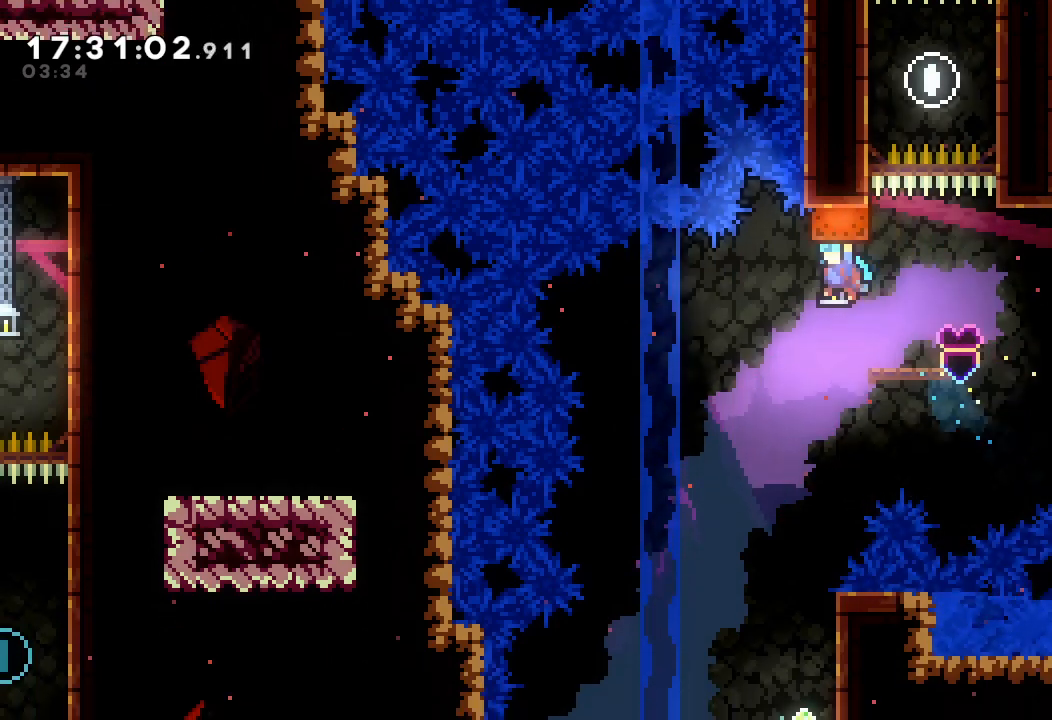
{"keys": ["a"], "events": [[134, "left", "up"]]}
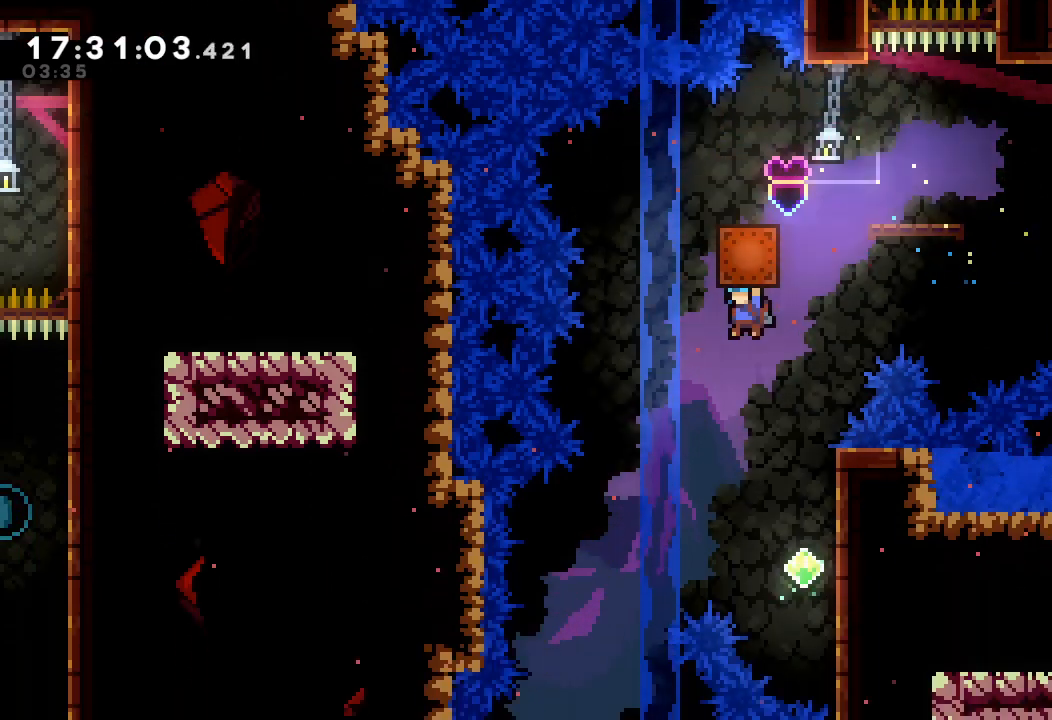
{"keys": ["a", "d", "left"], "events": [[100, "right", "down"], [434, "d", "down"], [434, "left", "down"], [434, "right", "up"]]}
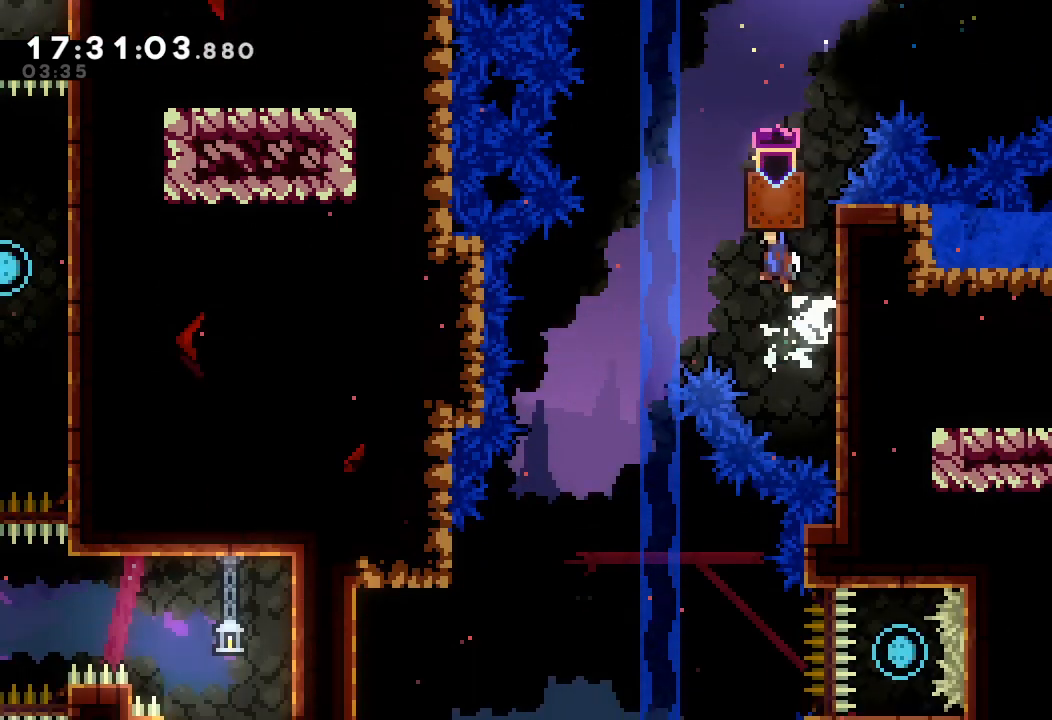
{"keys": ["a", "d", "left"], "events": [[267, "left", "up"], [400, "left", "down"]]}